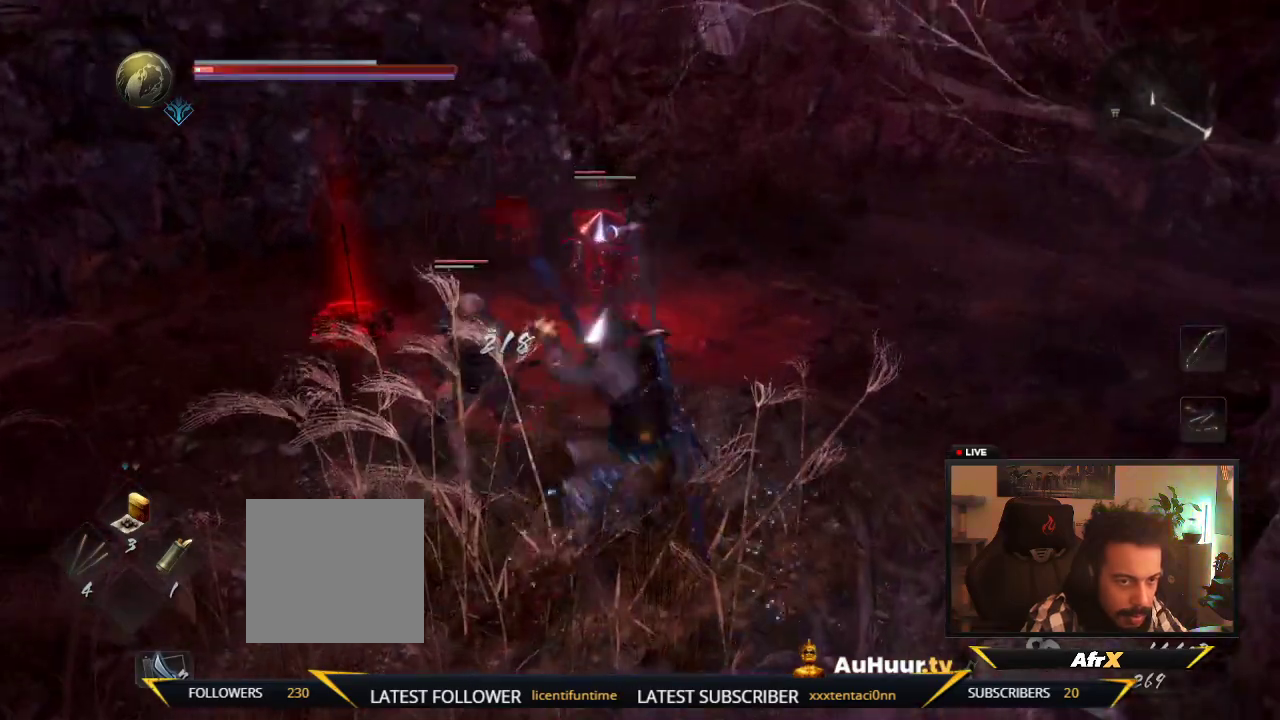
Gameplay with a controller (Xbox layout); each line is a JSON object with the inputs held at the frame after it (dt_ms = milliseconds from this image to that frame). "events" lists button and stick changes between this image and that frame as [ms after this image, input, new state], when the widget could be followed in between. This overlay highlights the sticks when they move; stick clicks (L3 R3) are not distinguishable. Not read: L3 R3.
{"dt_ms": 600, "buttons": [], "left_stick": "right", "right_stick": "center", "events": [[50, "X", "up"], [217, "X", "down"], [333, "X", "up"], [450, "X", "down"], [567, "left_stick", "right"], [583, "X", "up"]]}
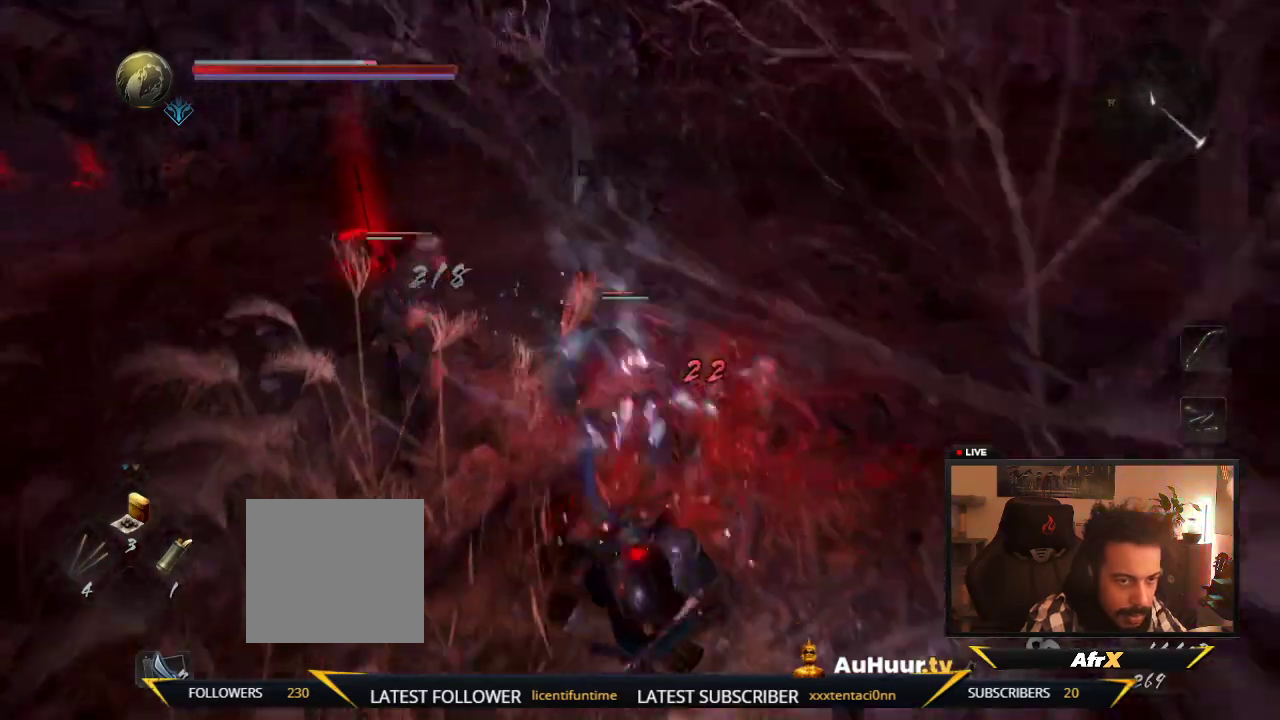
{"dt_ms": 400, "buttons": [], "left_stick": "right", "right_stick": "center", "events": [[250, "A", "down"], [383, "A", "up"]]}
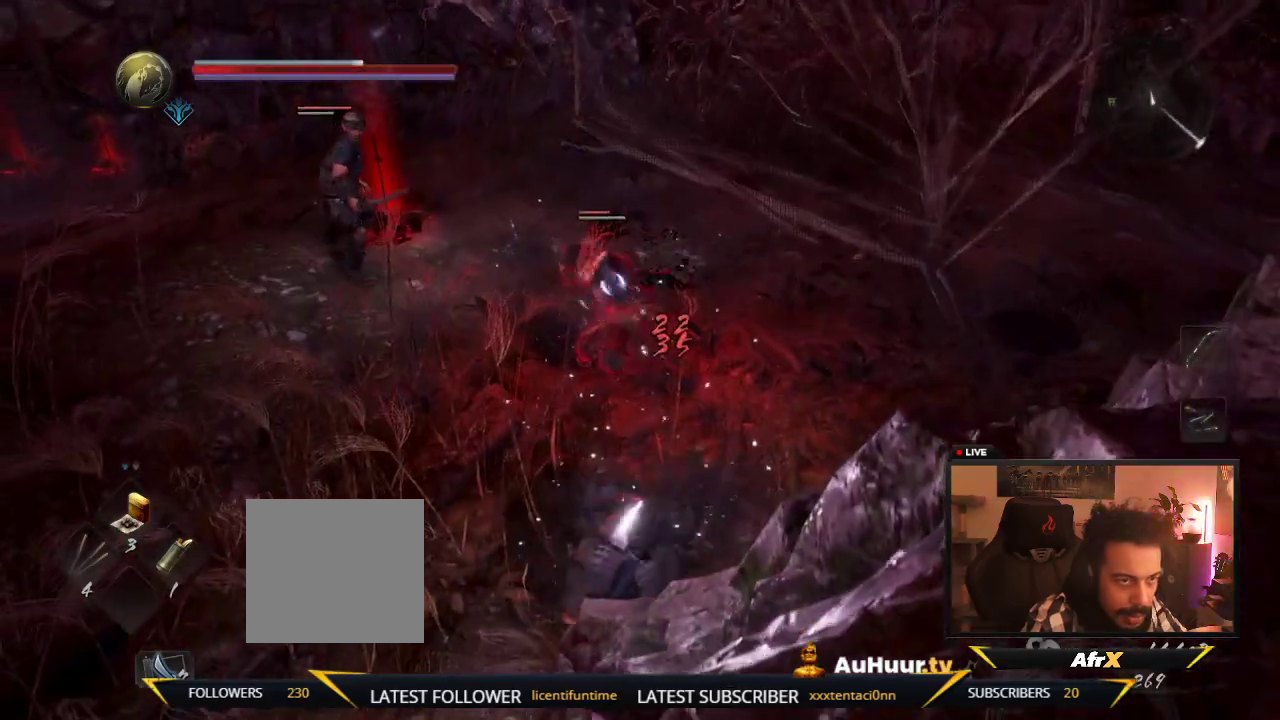
{"dt_ms": 300, "buttons": [], "left_stick": "right", "right_stick": "center", "events": [[67, "A", "down"], [200, "A", "up"]]}
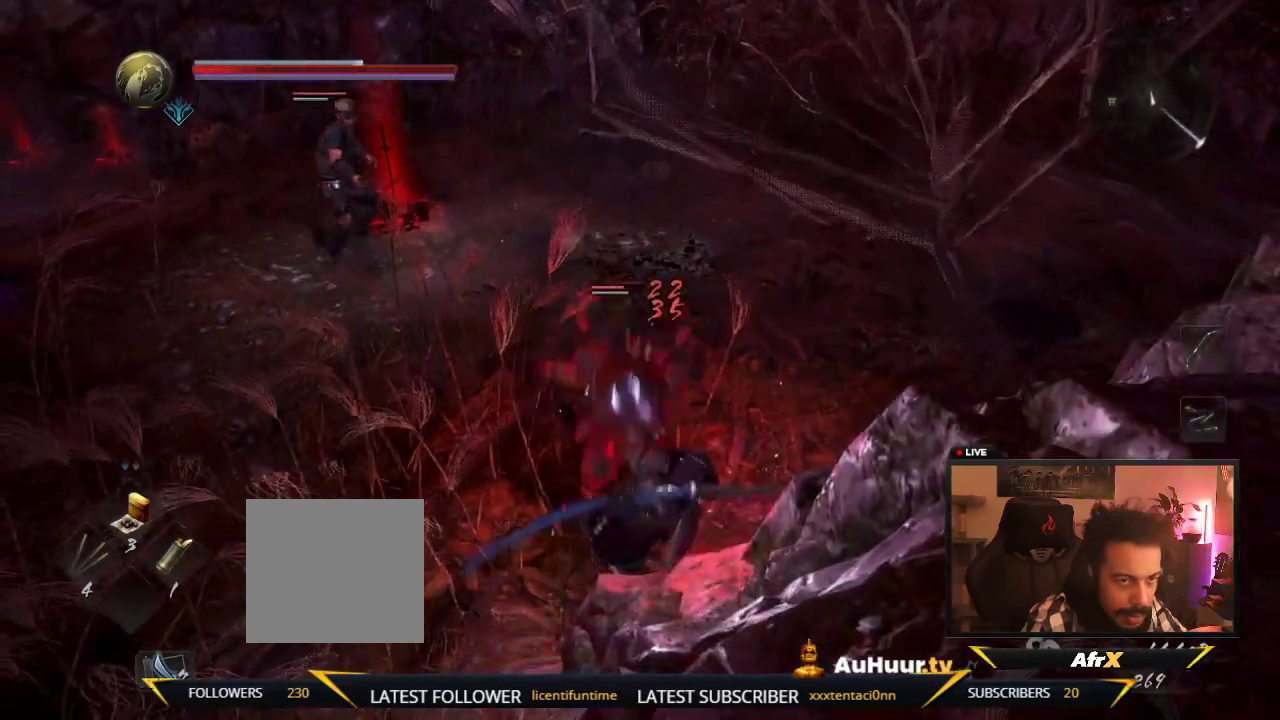
{"dt_ms": 600, "buttons": ["A"], "left_stick": "right", "right_stick": "center", "events": [[50, "A", "down"], [117, "A", "up"], [183, "A", "down"], [183, "L1", "down"], [217, "left_stick", "up-right"], [383, "A", "up"], [400, "L1", "up"], [517, "A", "down"], [517, "left_stick", "right"]]}
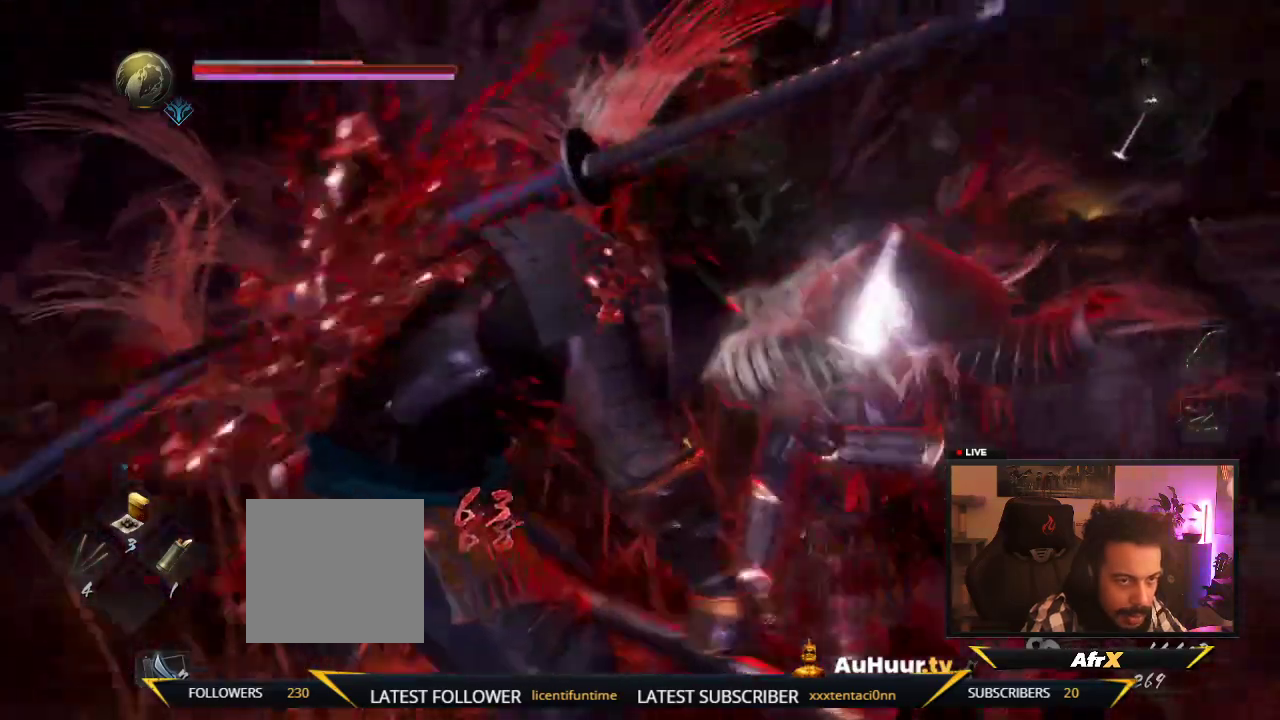
{"dt_ms": 600, "buttons": [], "left_stick": "right", "right_stick": "center", "events": [[17, "A", "up"], [167, "A", "down"], [400, "A", "up"]]}
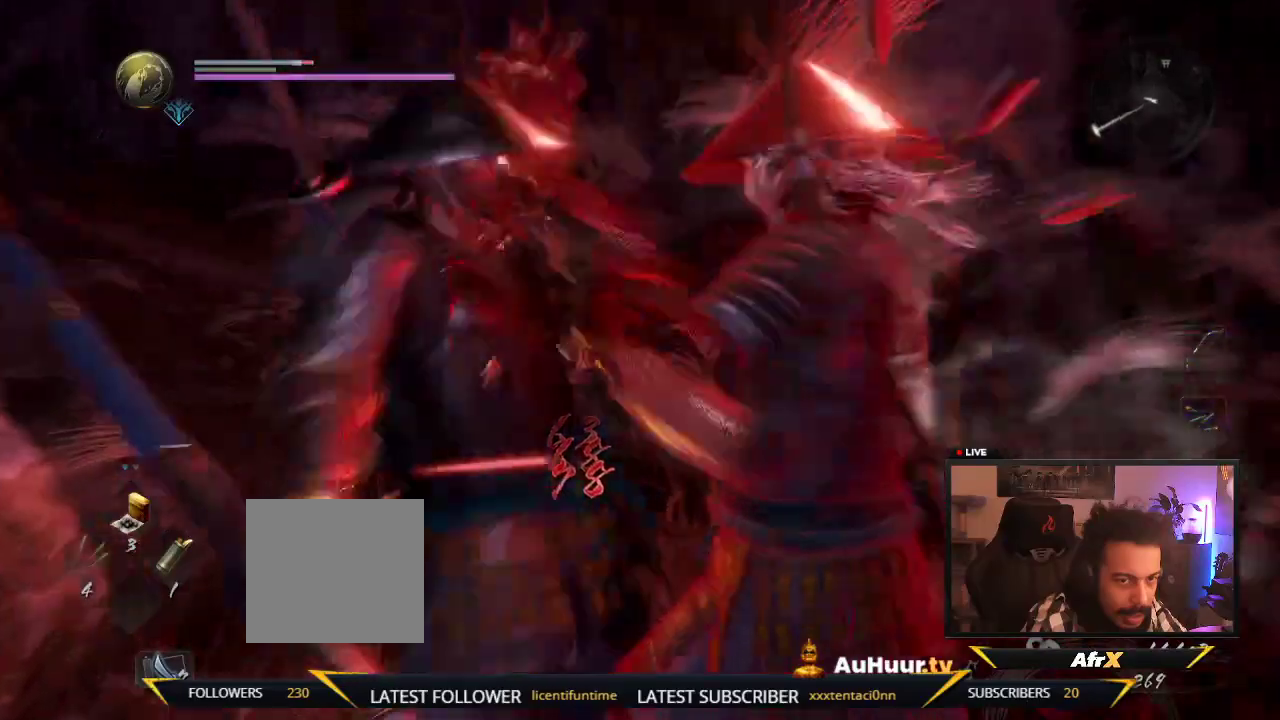
{"dt_ms": 600, "buttons": [], "left_stick": "right", "right_stick": "center", "events": []}
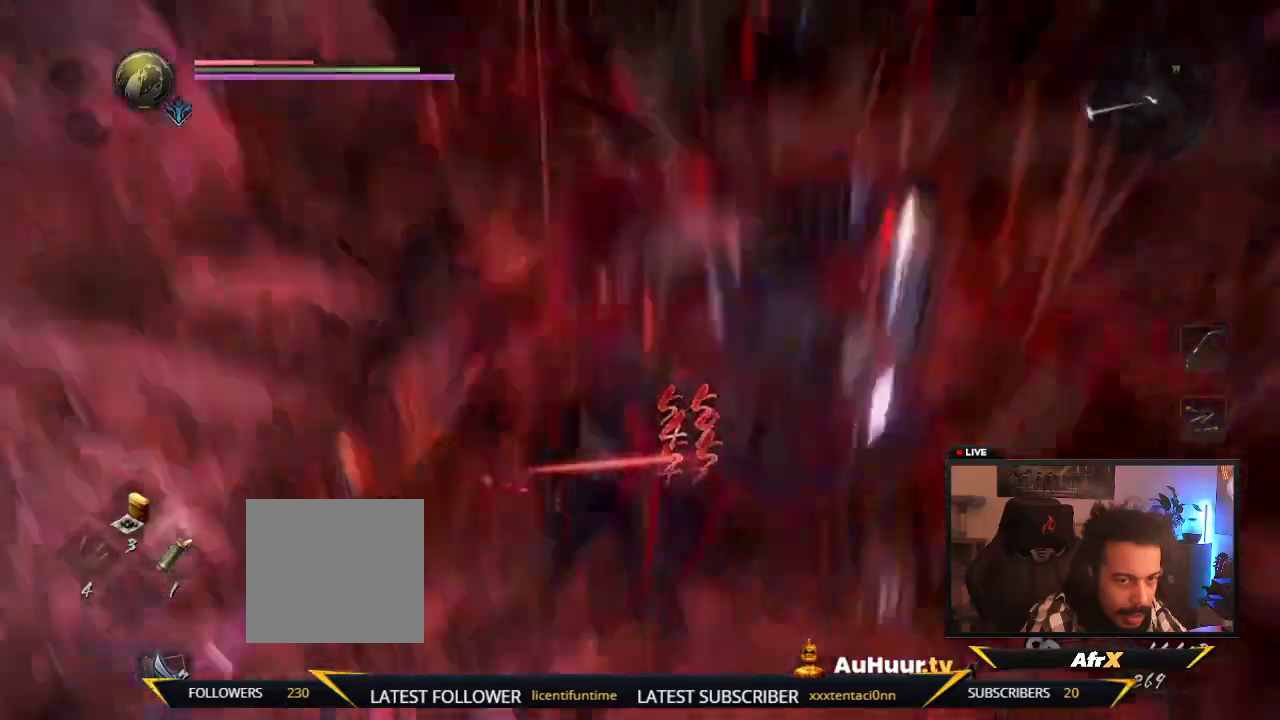
{"dt_ms": 600, "buttons": [], "left_stick": "right", "right_stick": "center", "events": []}
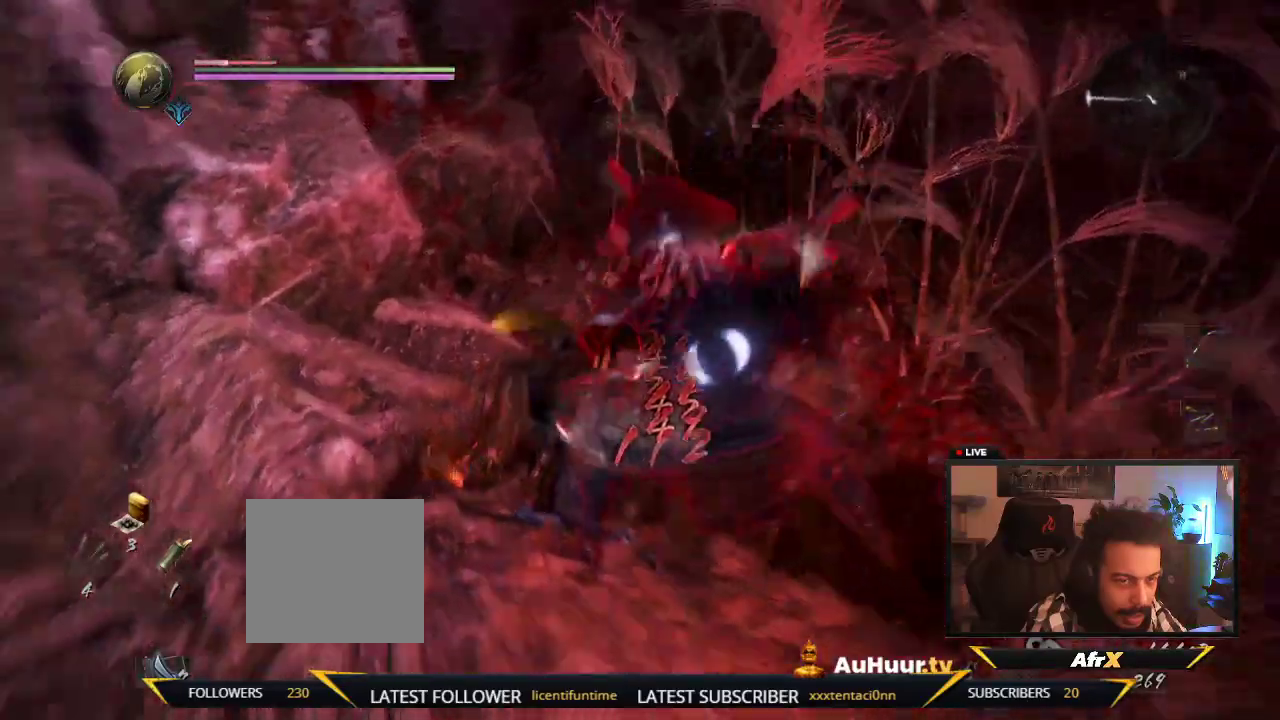
{"dt_ms": 300, "buttons": [], "left_stick": "right", "right_stick": "center", "events": []}
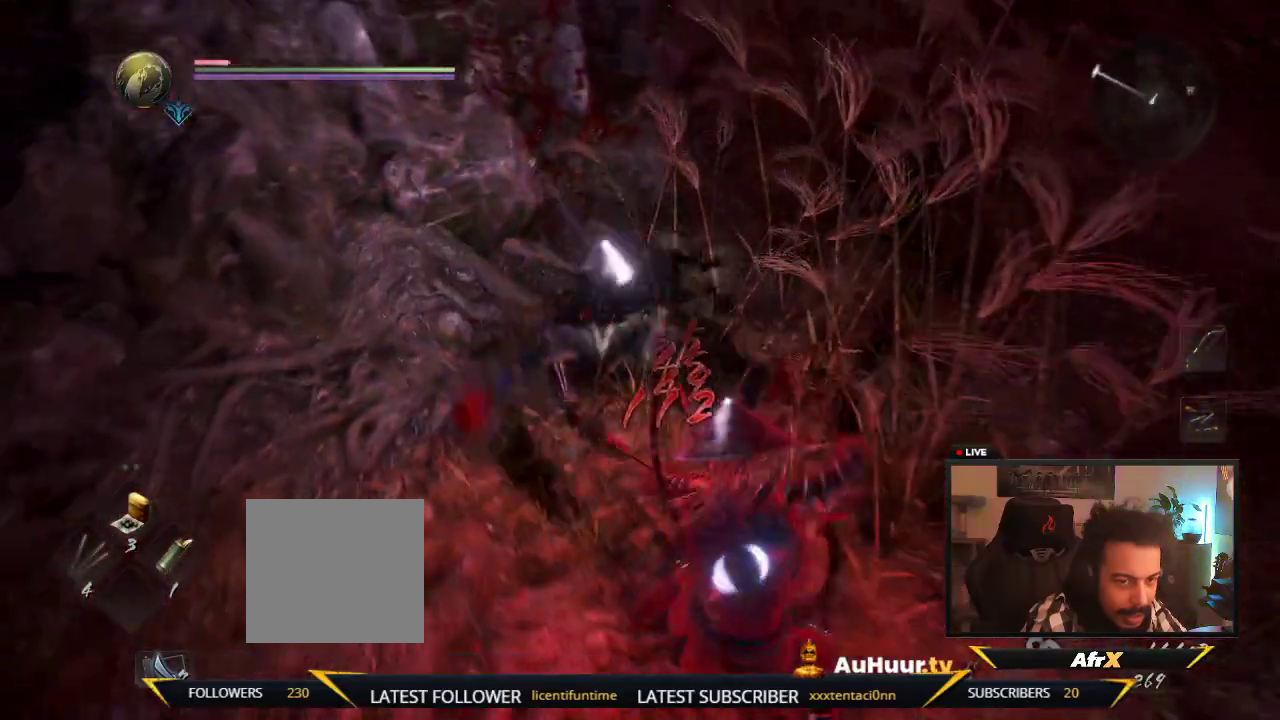
{"dt_ms": 400, "buttons": [], "left_stick": "center", "right_stick": "center", "events": [[133, "left_stick", "down-right"], [200, "left_stick", "center"]]}
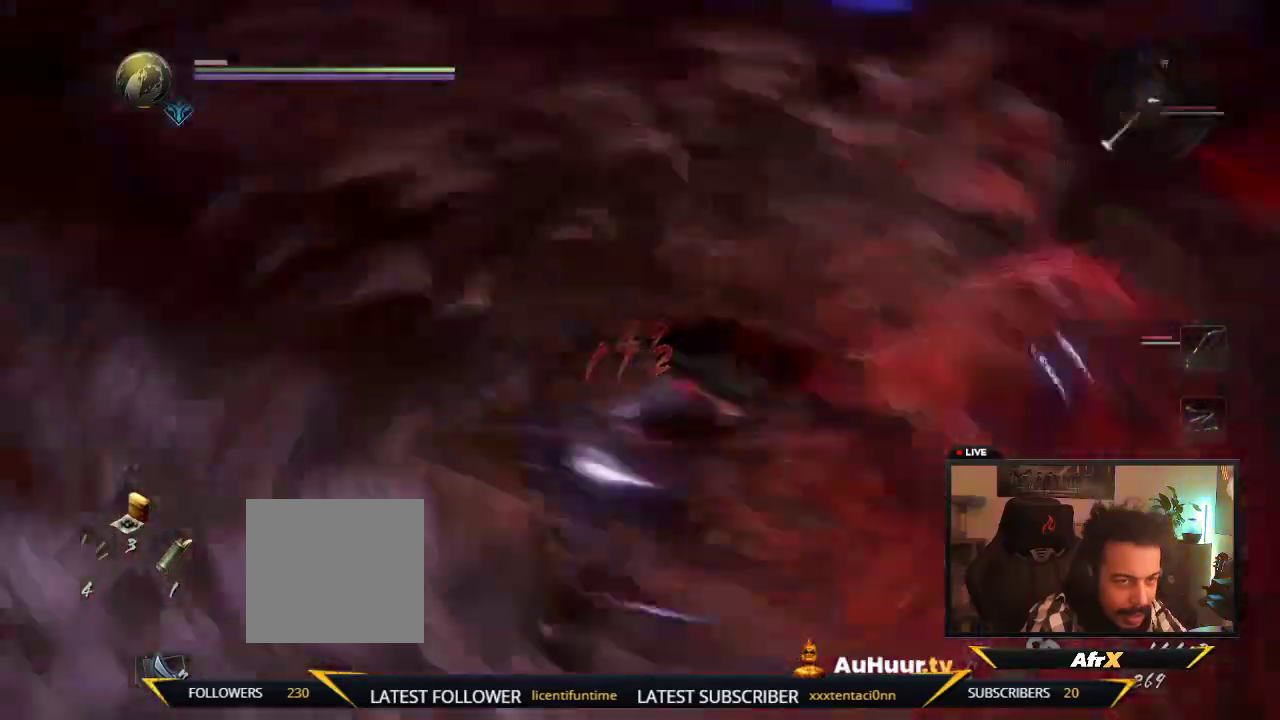
{"dt_ms": 700, "buttons": ["A"], "left_stick": "right", "right_stick": "center", "events": [[50, "left_stick", "down-left"], [83, "A", "down"], [217, "A", "up"], [283, "left_stick", "down"], [333, "left_stick", "down-right"], [383, "A", "down"], [417, "left_stick", "right"], [517, "A", "up"], [650, "A", "down"]]}
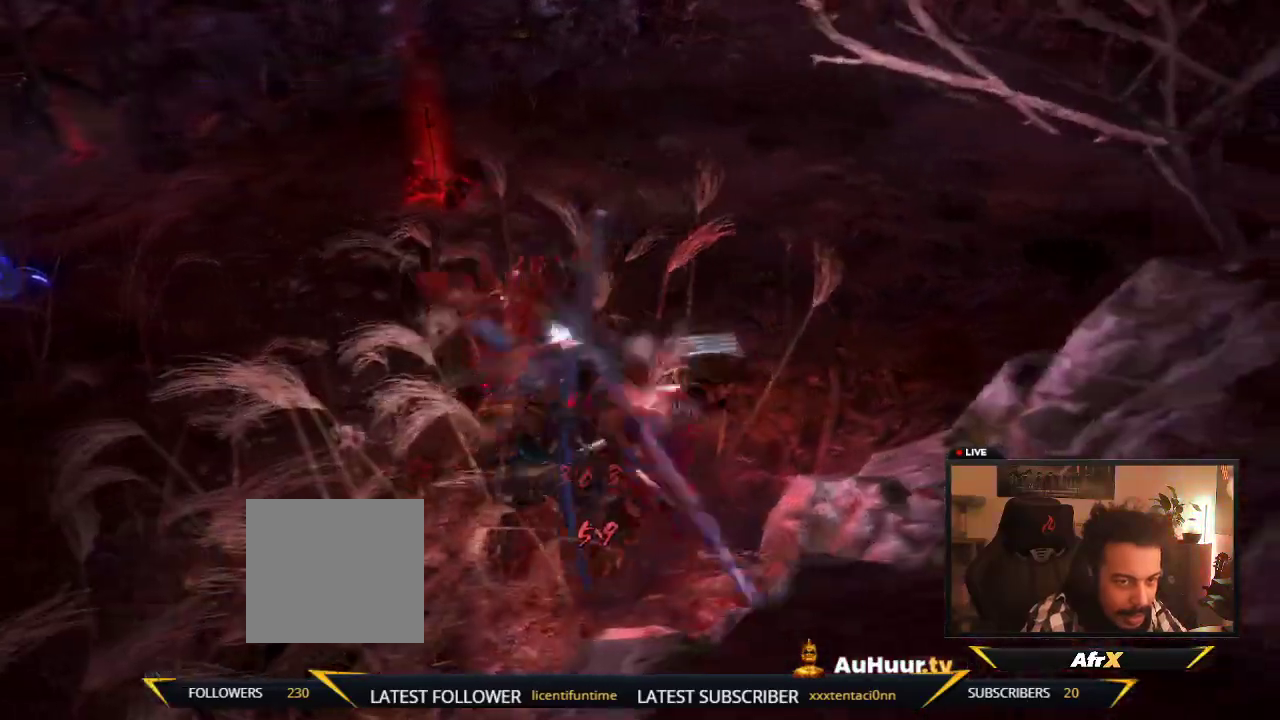
{"dt_ms": 600, "buttons": ["A"], "left_stick": "center", "right_stick": "center", "events": [[83, "A", "up"], [117, "left_stick", "center"], [167, "left_stick", "left"], [183, "A", "down"], [333, "A", "up"], [550, "A", "down"], [583, "left_stick", "center"]]}
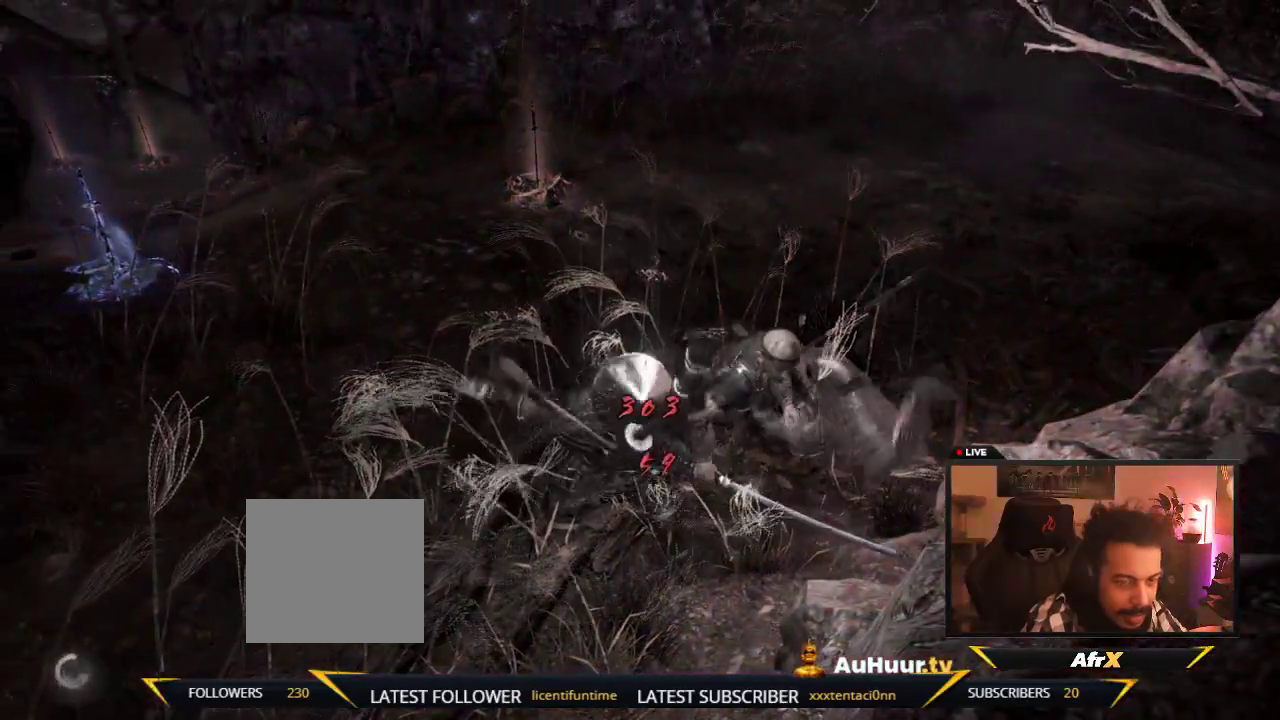
{"dt_ms": 300, "buttons": [], "left_stick": "center", "right_stick": "center", "events": [[17, "A", "up"]]}
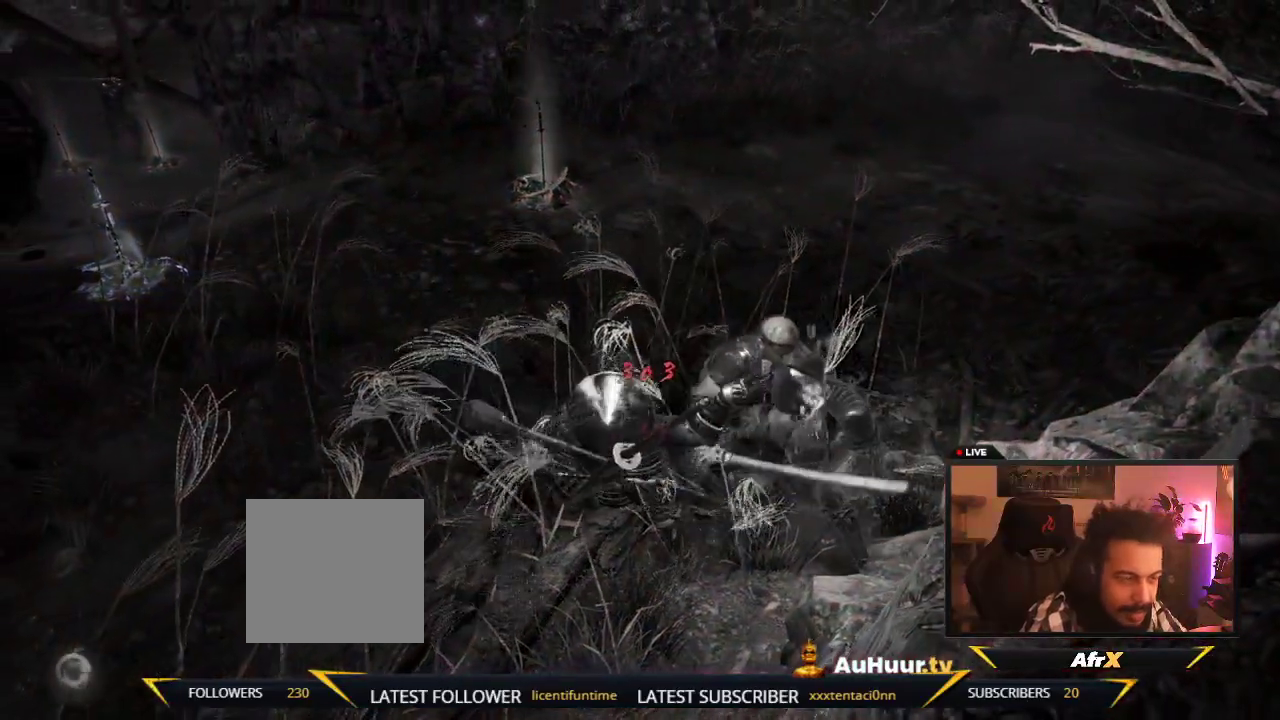
{"dt_ms": 300, "buttons": [], "left_stick": "center", "right_stick": "center", "events": []}
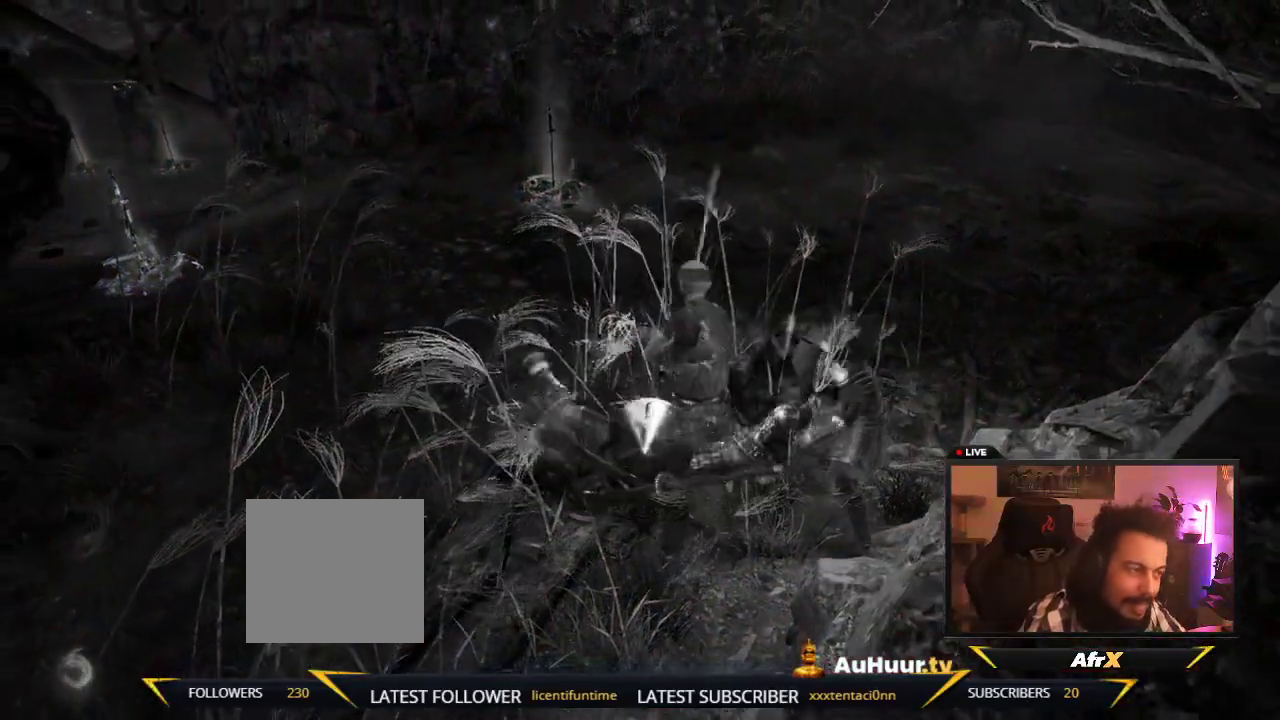
{"dt_ms": 600, "buttons": [], "left_stick": "center", "right_stick": "center", "events": []}
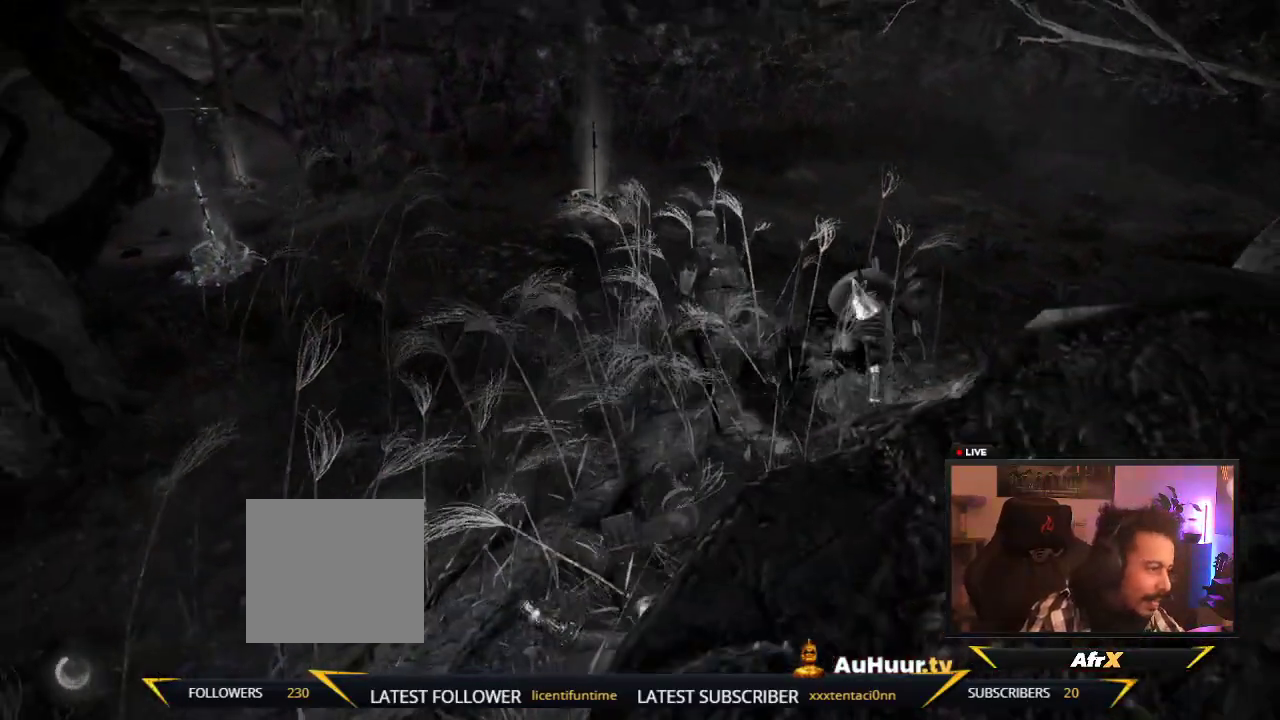
{"dt_ms": 700, "buttons": [], "left_stick": "center", "right_stick": "center"}
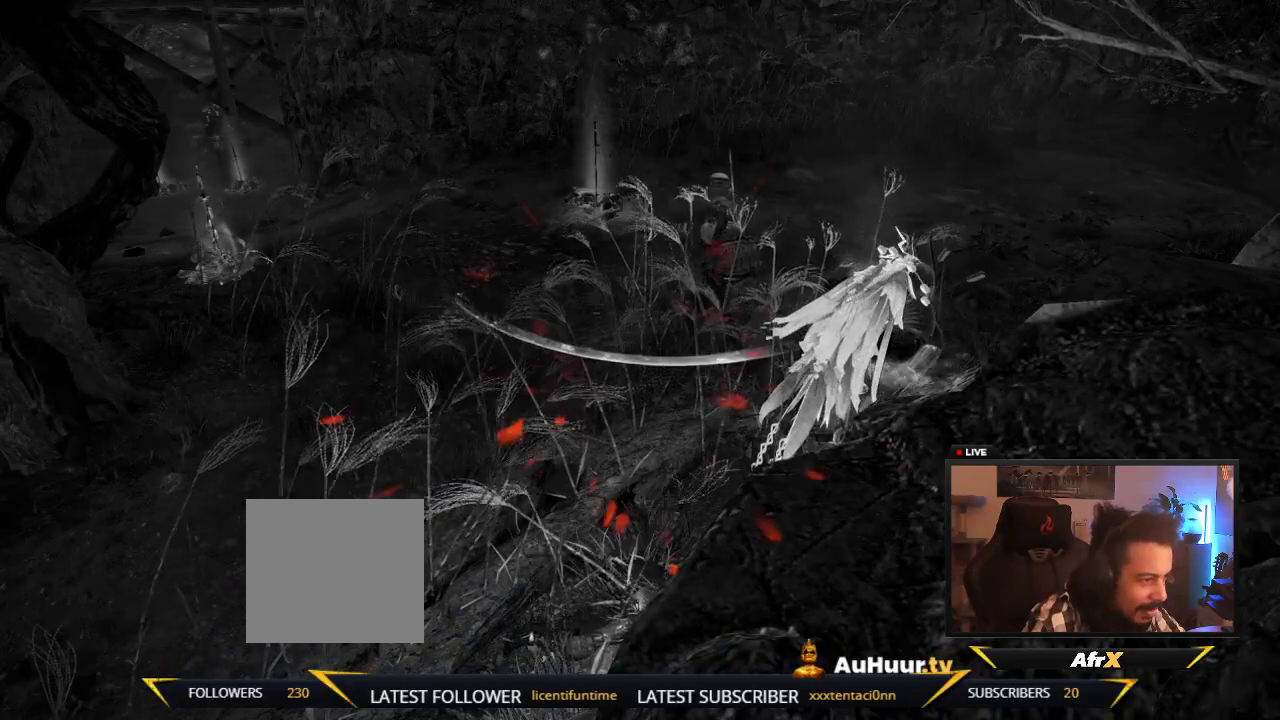
{"dt_ms": 600, "buttons": [], "left_stick": "center", "right_stick": "center"}